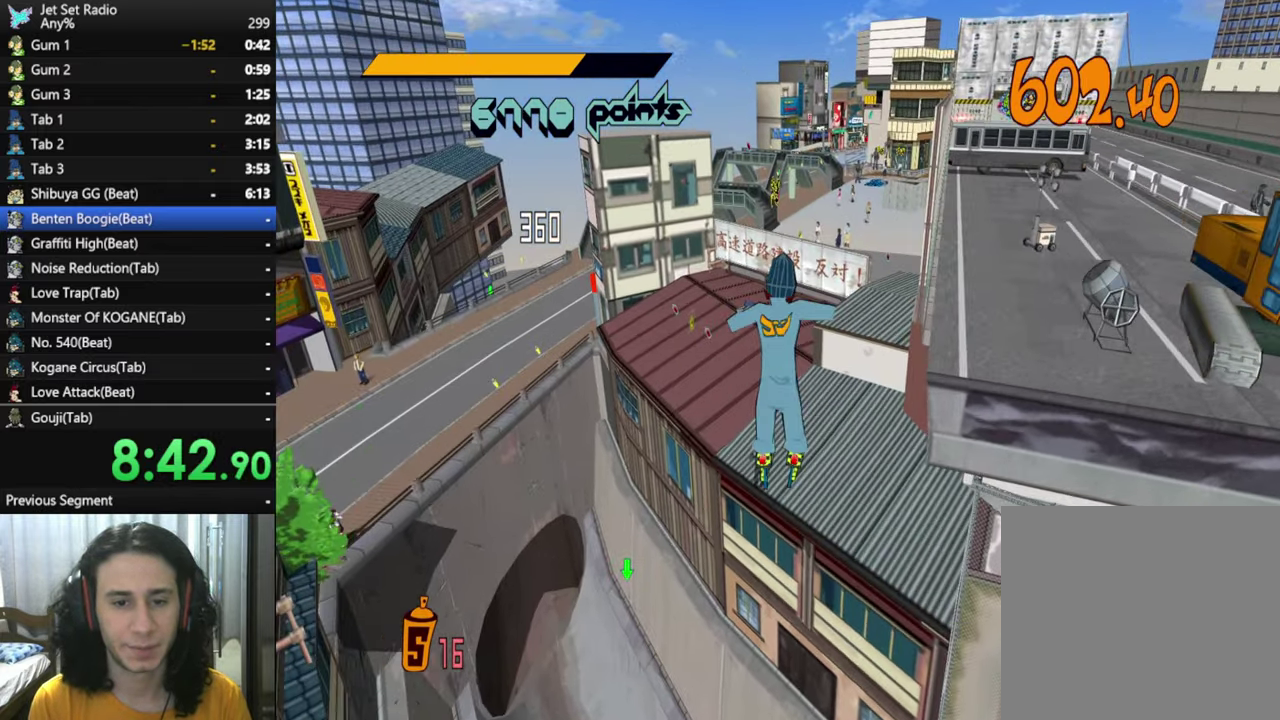
Gameplay with a controller (Xbox layout); each line is a JSON object with the inputs held at the frame after it. "events" lists button and stick changes between this image and that frame as [ms after this image, input, new state], when the widget could be followed in between.
{"buttons": ["A"], "left_stick": "up", "right_stick": "center", "events": []}
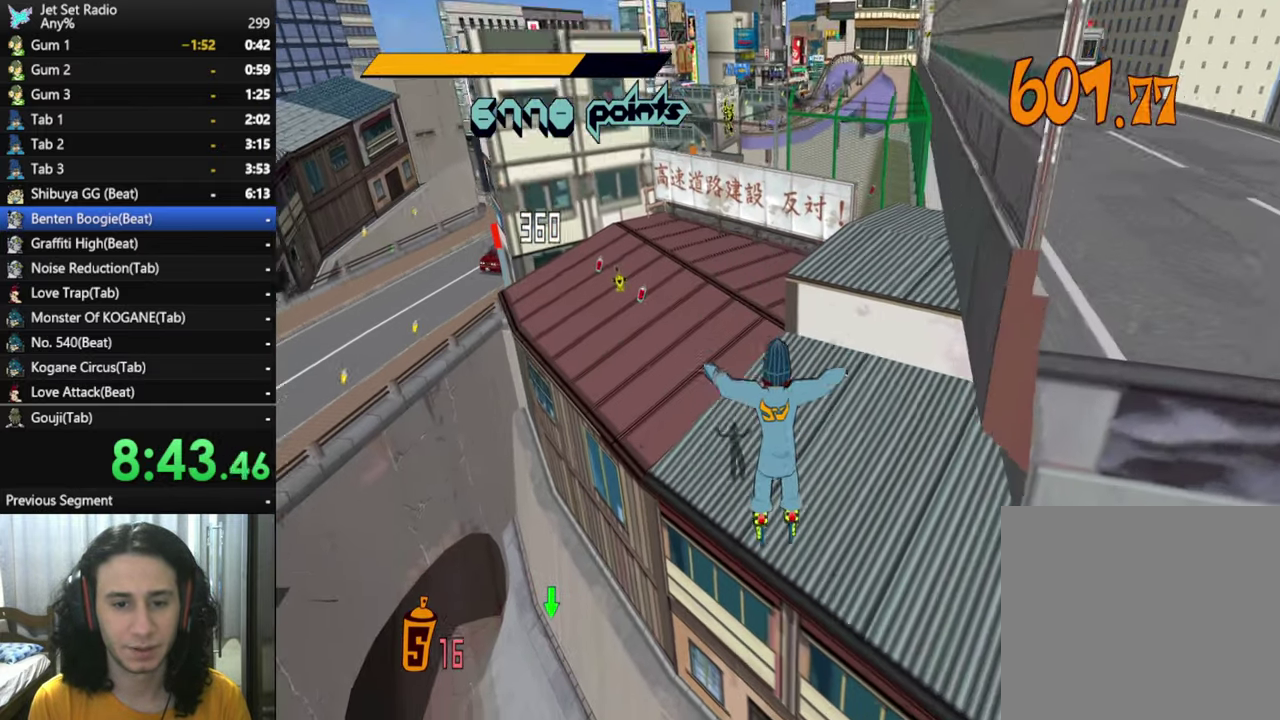
{"buttons": [], "left_stick": "up", "right_stick": "center", "events": [[117, "A", "up"]]}
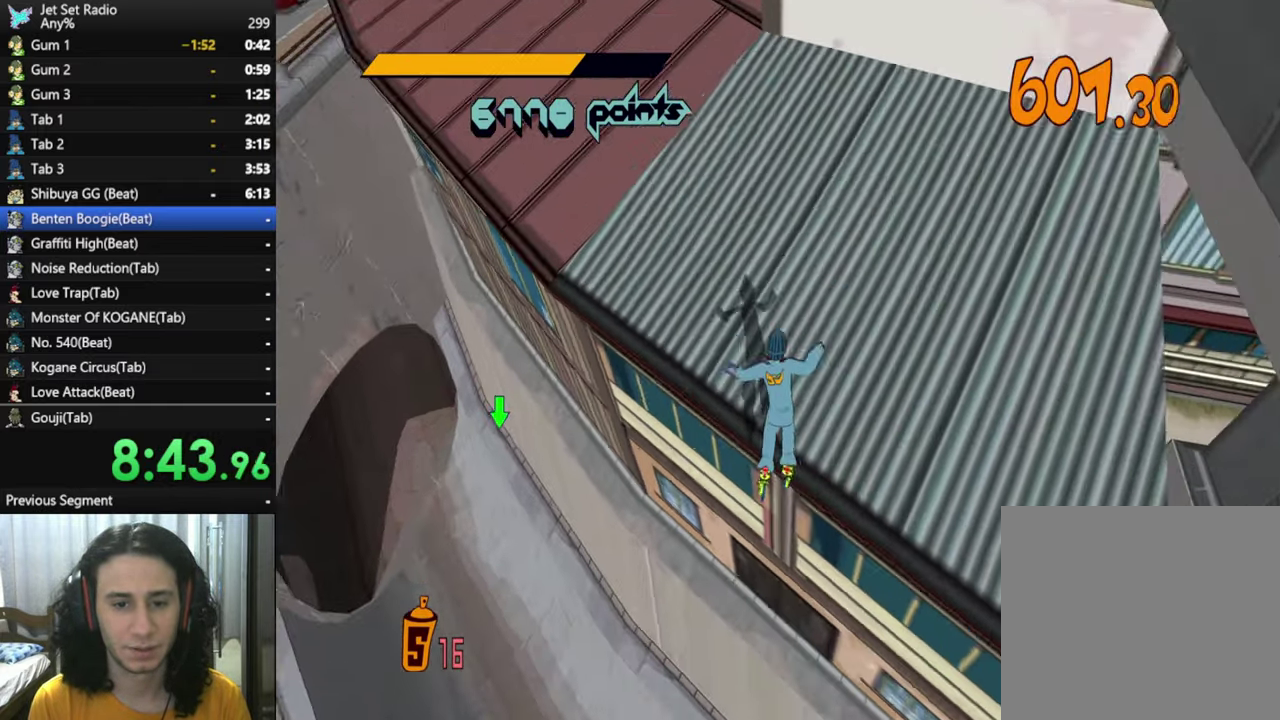
{"buttons": ["R2"], "left_stick": "up", "right_stick": "left", "events": [[17, "right_stick", "left"], [200, "left_stick", "up-left"], [300, "left_stick", "up"], [467, "R2", "down"]]}
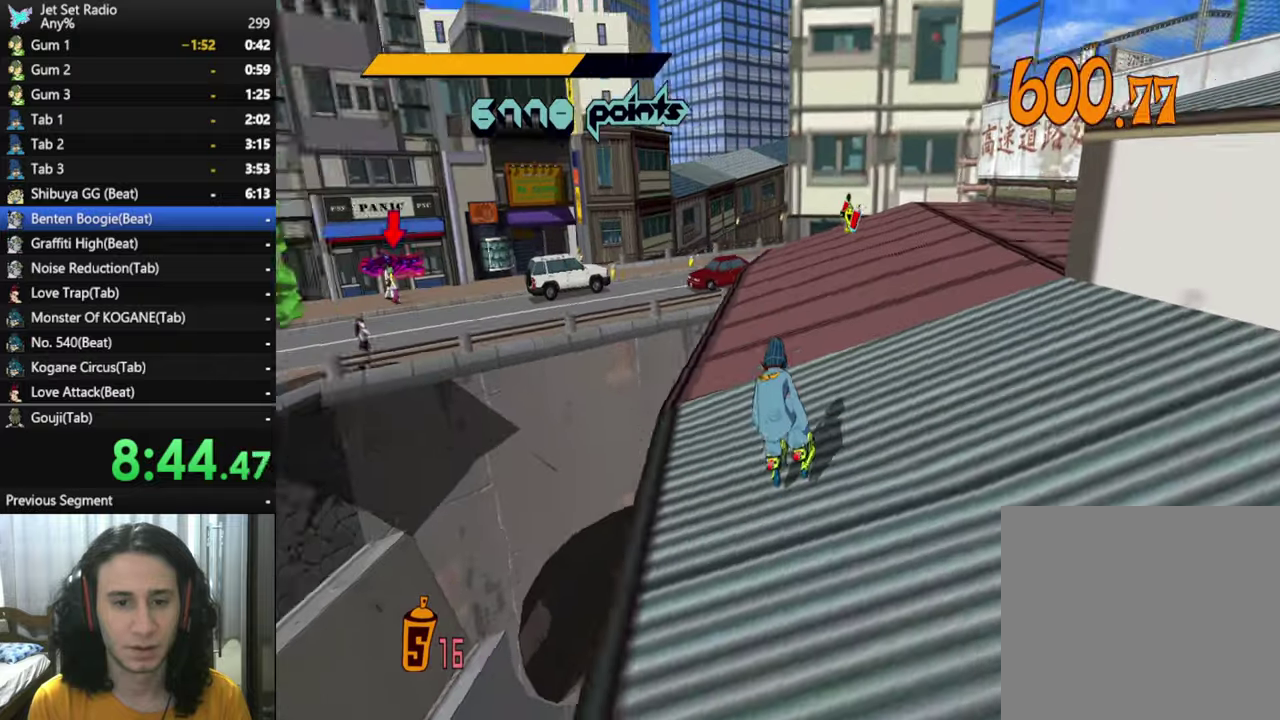
{"buttons": ["R2"], "left_stick": "up-right", "right_stick": "down-left"}
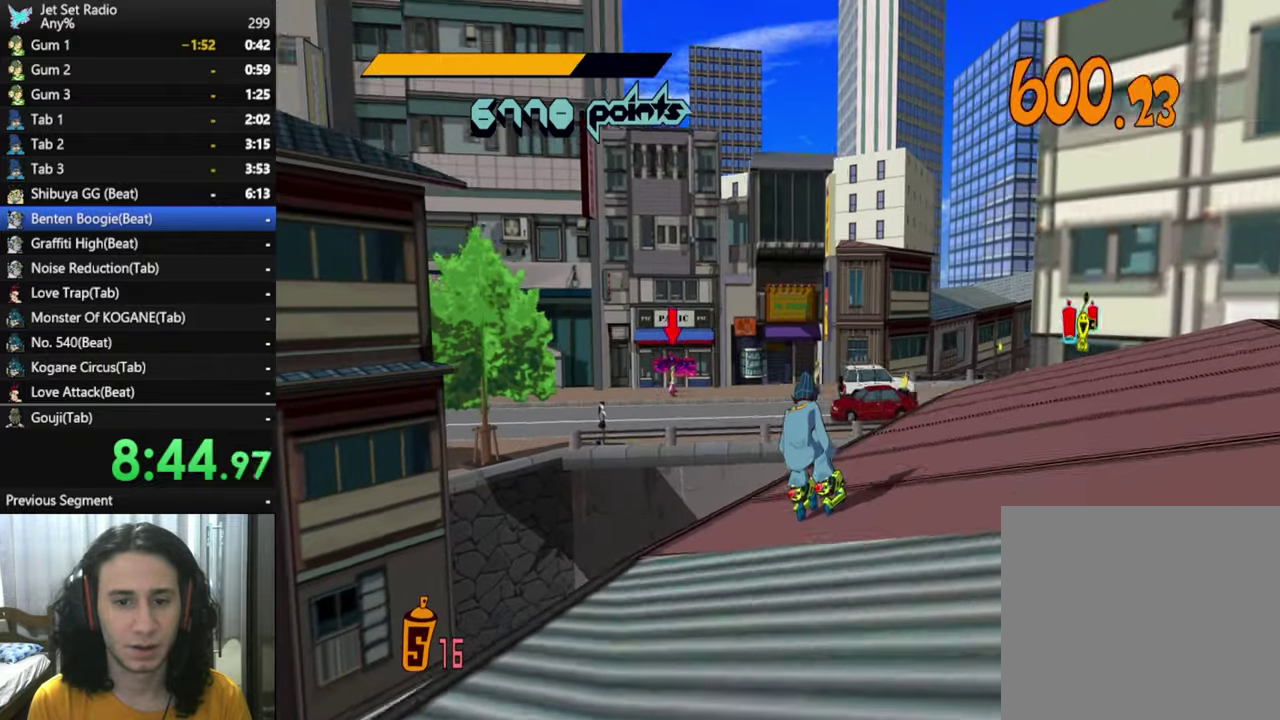
{"buttons": ["A", "R2"], "left_stick": "up", "right_stick": "center"}
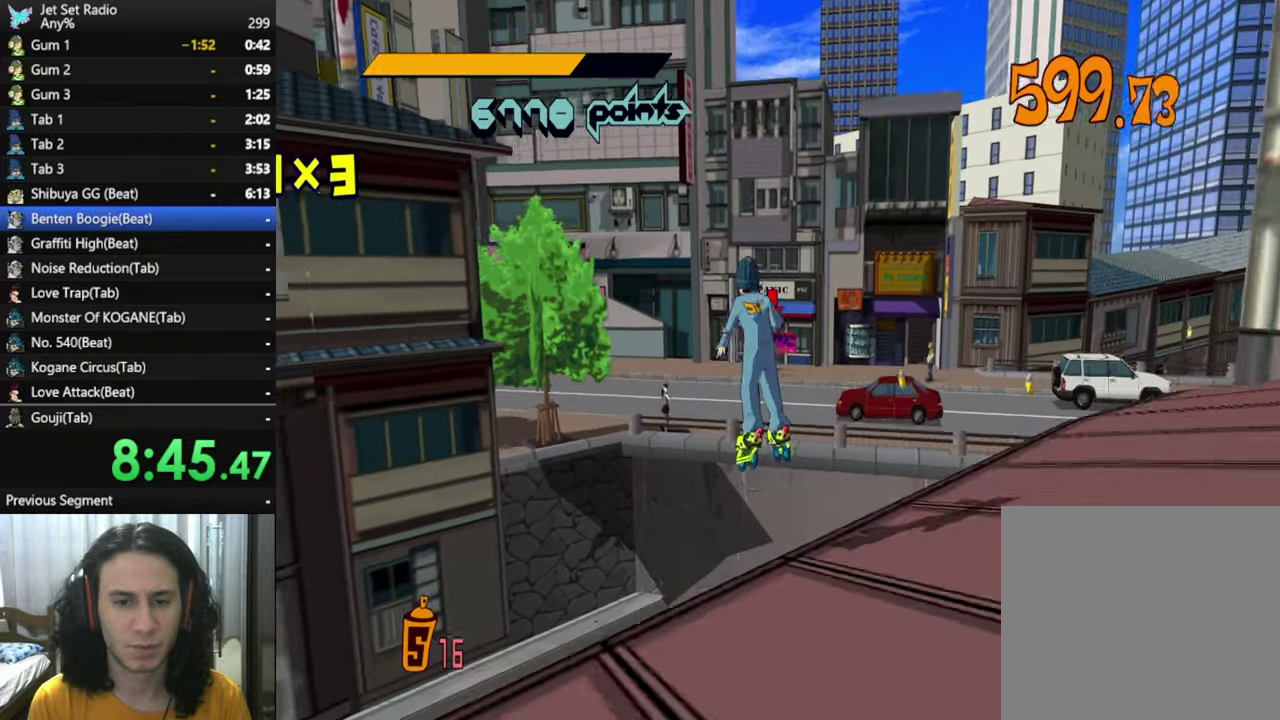
{"buttons": ["A"], "left_stick": "up-right", "right_stick": "center", "events": [[284, "R2", "up"], [284, "left_stick", "up-right"]]}
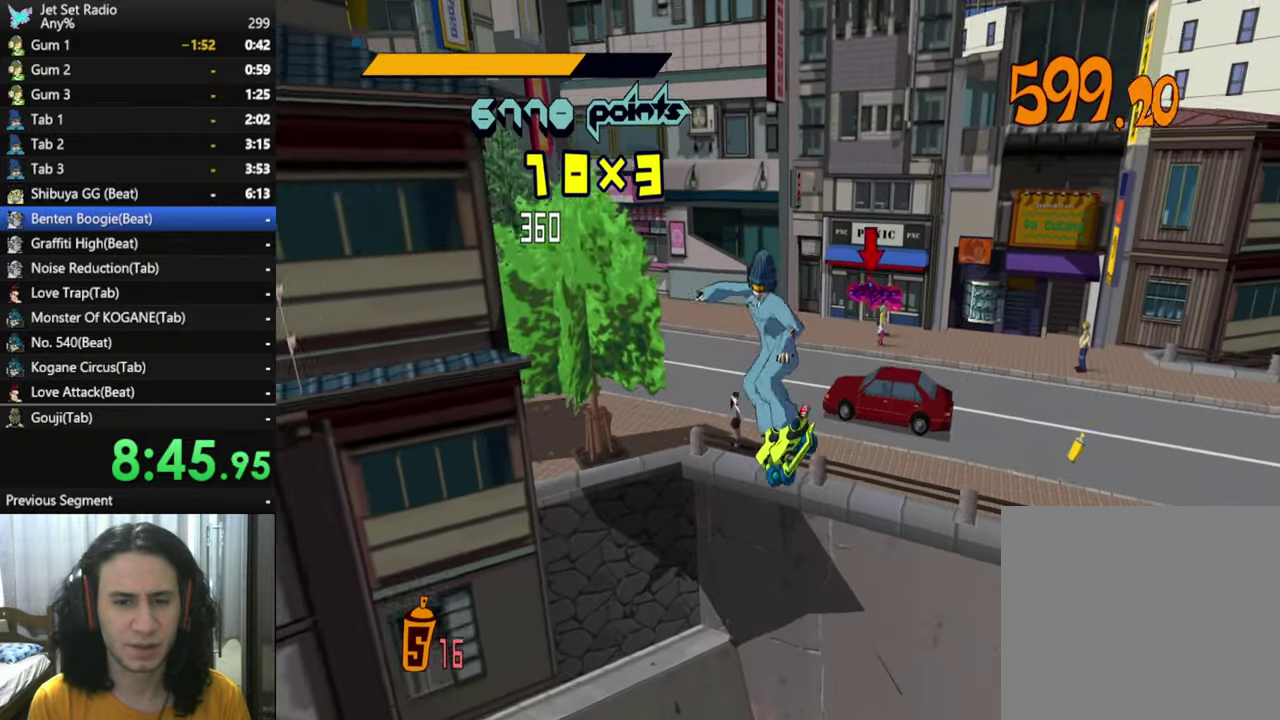
{"buttons": [], "left_stick": "up", "right_stick": "center", "events": [[34, "left_stick", "up"], [150, "A", "up"]]}
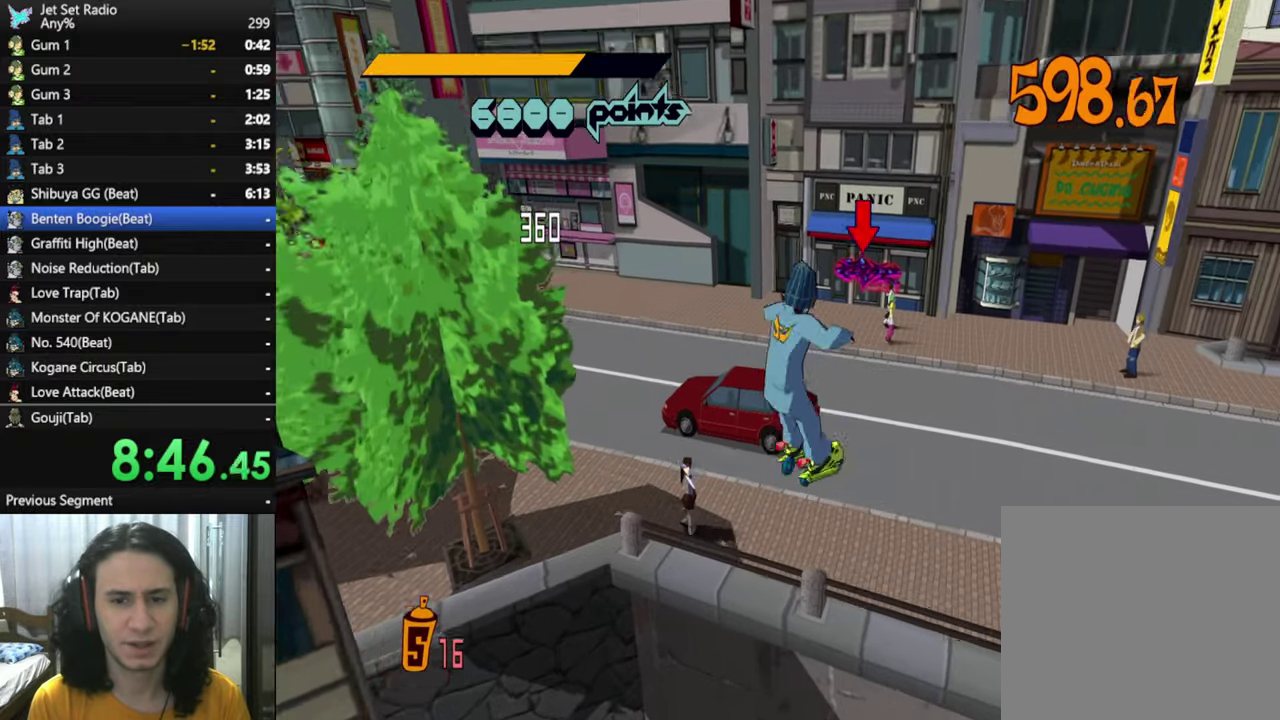
{"buttons": [], "left_stick": "up", "right_stick": "center", "events": [[267, "left_stick", "up-left"], [400, "left_stick", "up"]]}
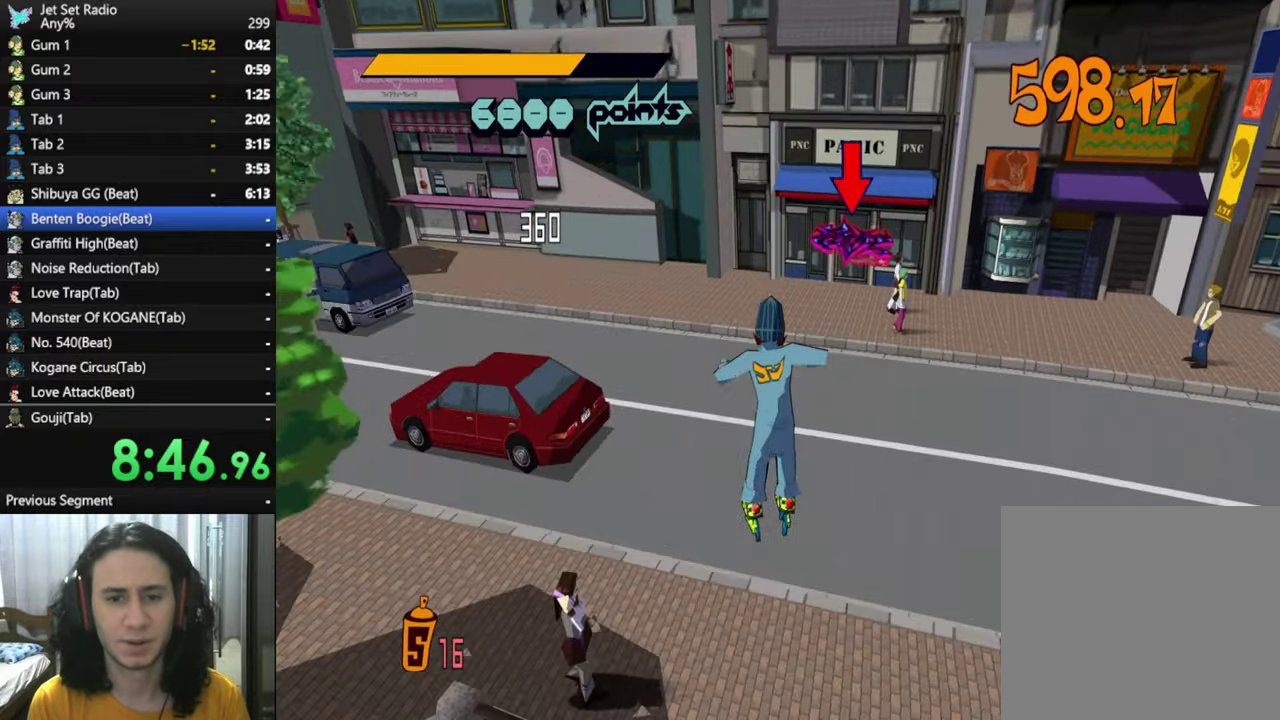
{"buttons": [], "left_stick": "up-right", "right_stick": "center", "events": [[384, "left_stick", "up-right"]]}
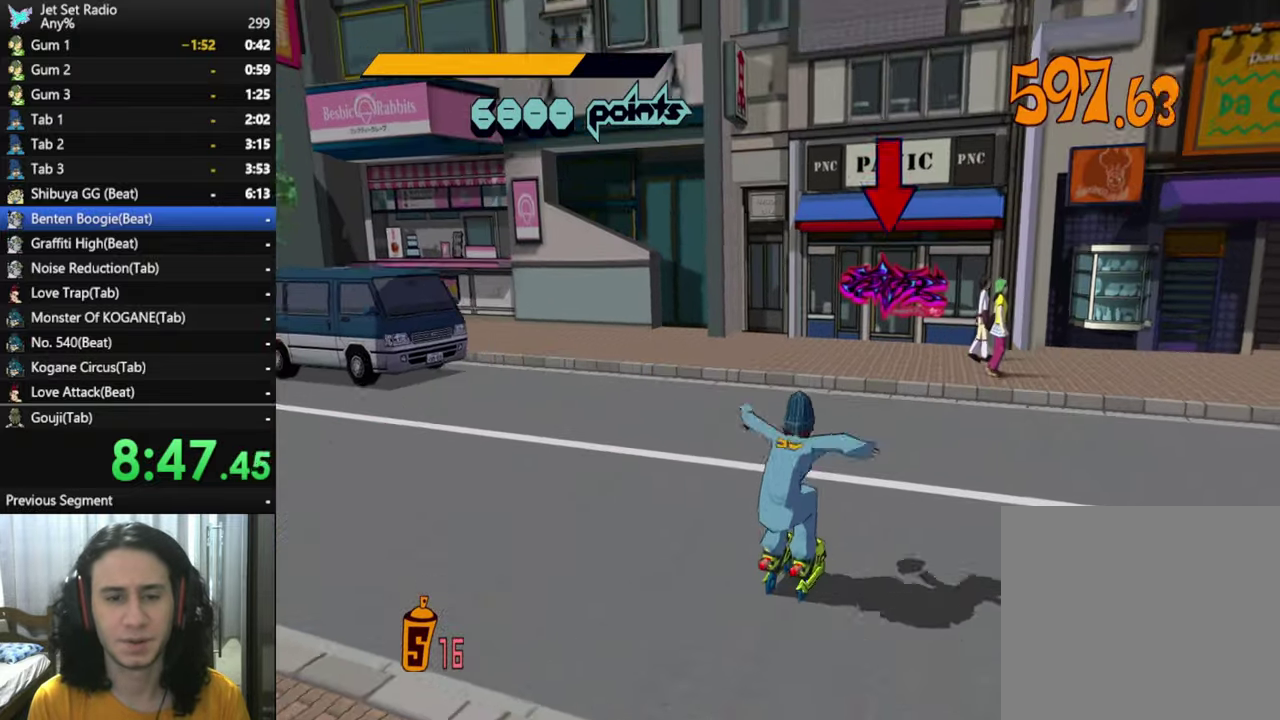
{"buttons": ["A"], "left_stick": "up", "right_stick": "center", "events": [[67, "R2", "down"], [134, "left_stick", "up"], [384, "A", "down"], [450, "R2", "up"]]}
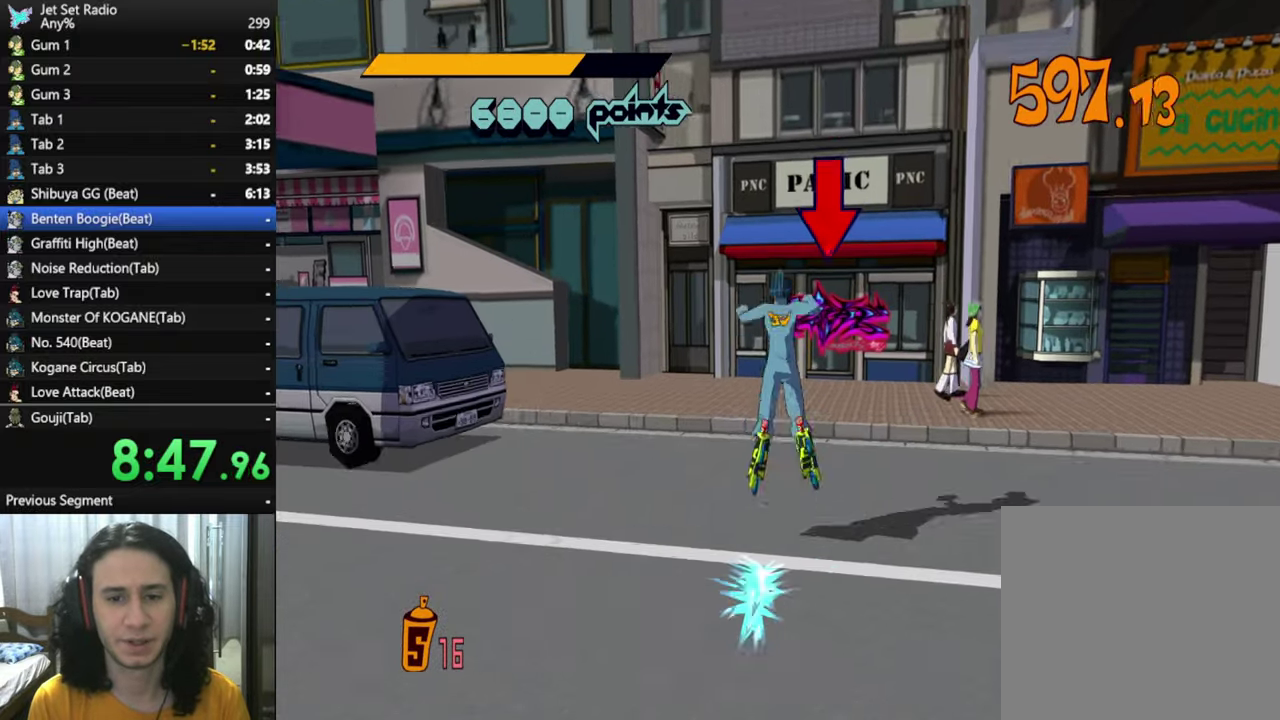
{"buttons": [], "left_stick": "up", "right_stick": "left", "events": [[200, "A", "up"], [234, "left_stick", "up-right"], [317, "left_stick", "right"], [350, "right_stick", "left"], [500, "left_stick", "up"]]}
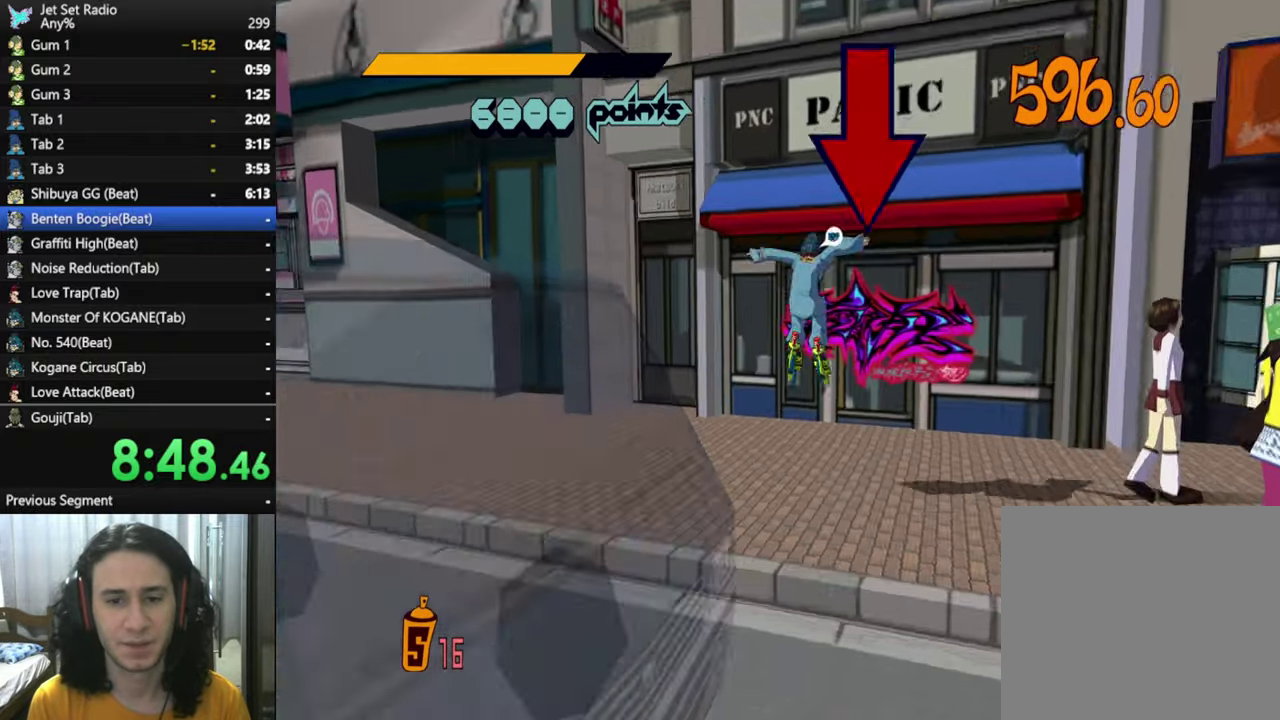
{"buttons": [], "left_stick": "center", "right_stick": "center", "events": [[17, "right_stick", "center"], [50, "R2", "down"], [134, "left_stick", "center"], [167, "B", "down"], [250, "B", "up"], [250, "R2", "up"]]}
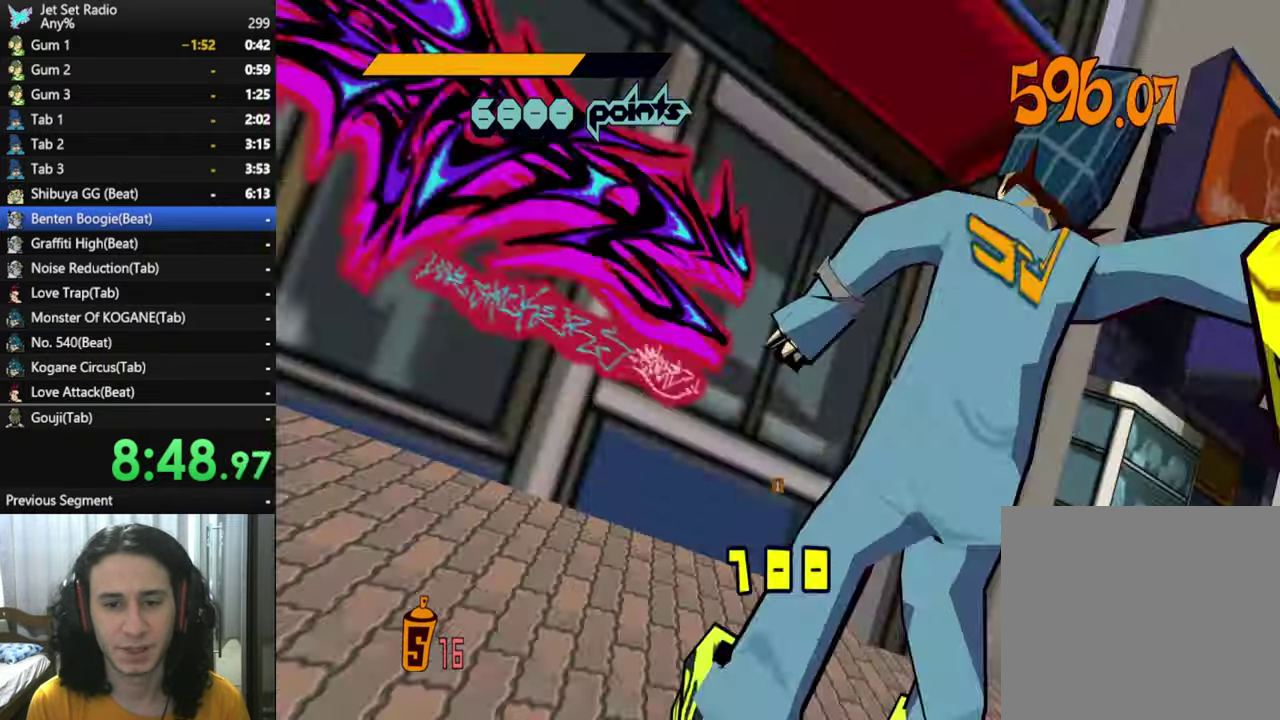
{"buttons": [], "left_stick": "center", "right_stick": "center", "events": [[266, "B", "down"], [383, "B", "up"]]}
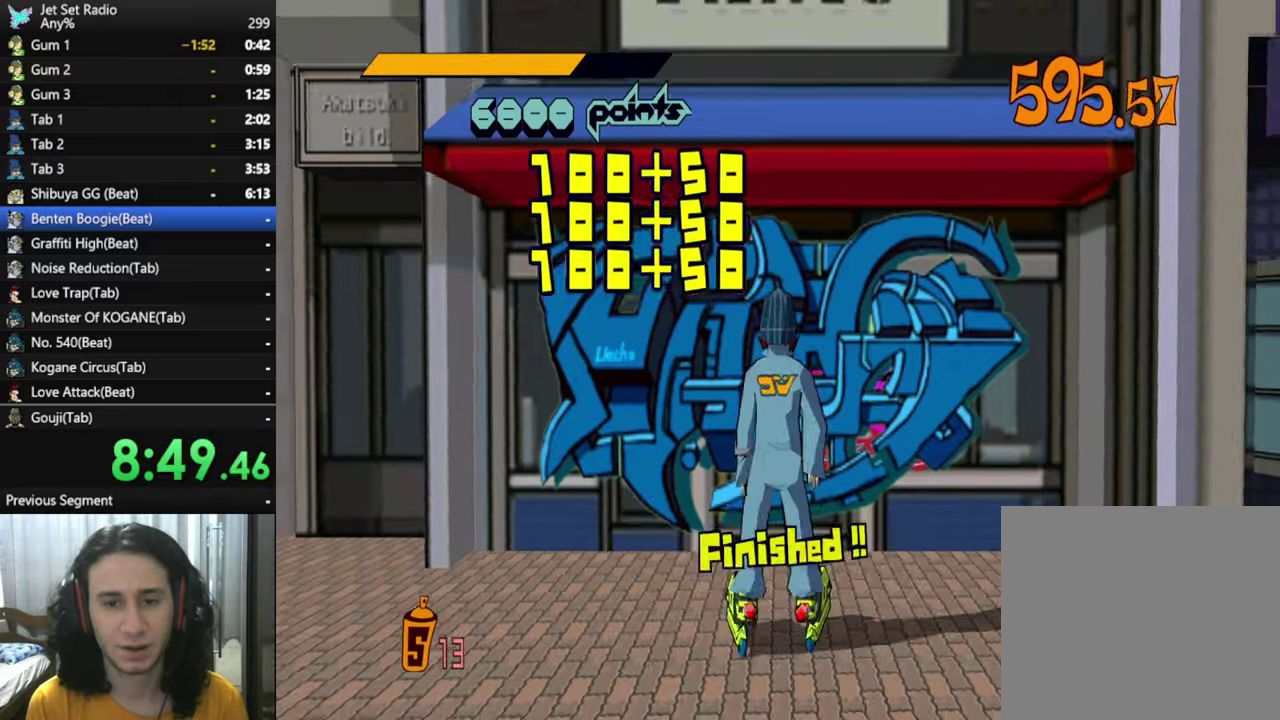
{"buttons": [], "left_stick": "left", "right_stick": "left", "events": [[33, "B", "down"], [166, "B", "up"], [300, "right_stick", "left"], [316, "left_stick", "left"]]}
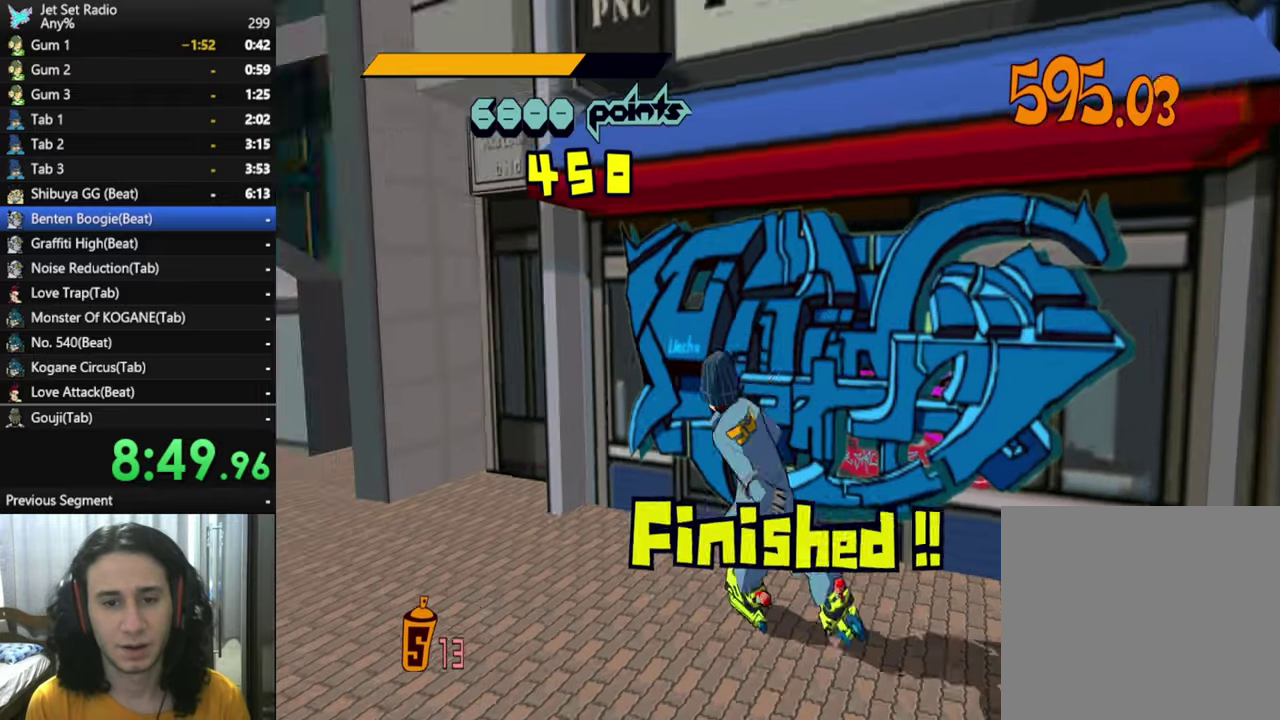
{"buttons": ["R2"], "left_stick": "up", "right_stick": "center", "events": [[116, "left_stick", "up-left"], [233, "R2", "down"], [366, "left_stick", "up"], [383, "right_stick", "center"]]}
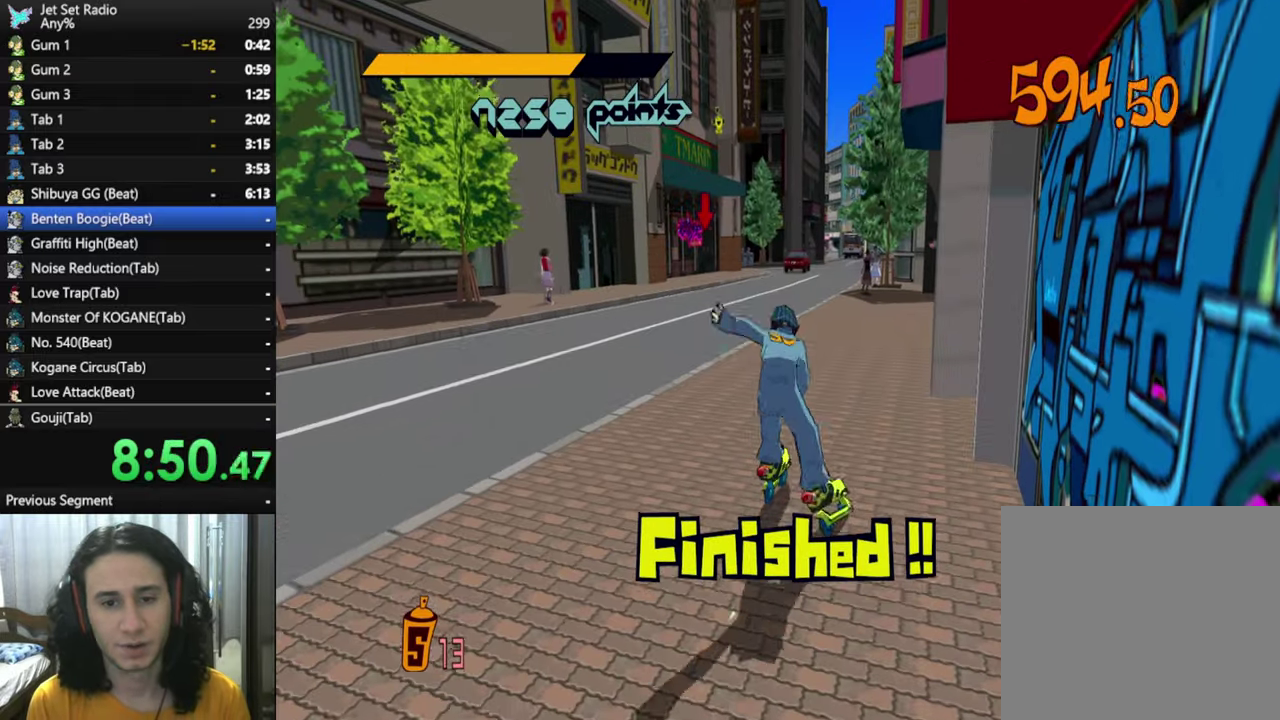
{"buttons": ["R2"], "left_stick": "up", "right_stick": "center", "events": [[250, "right_stick", "left"], [383, "right_stick", "center"]]}
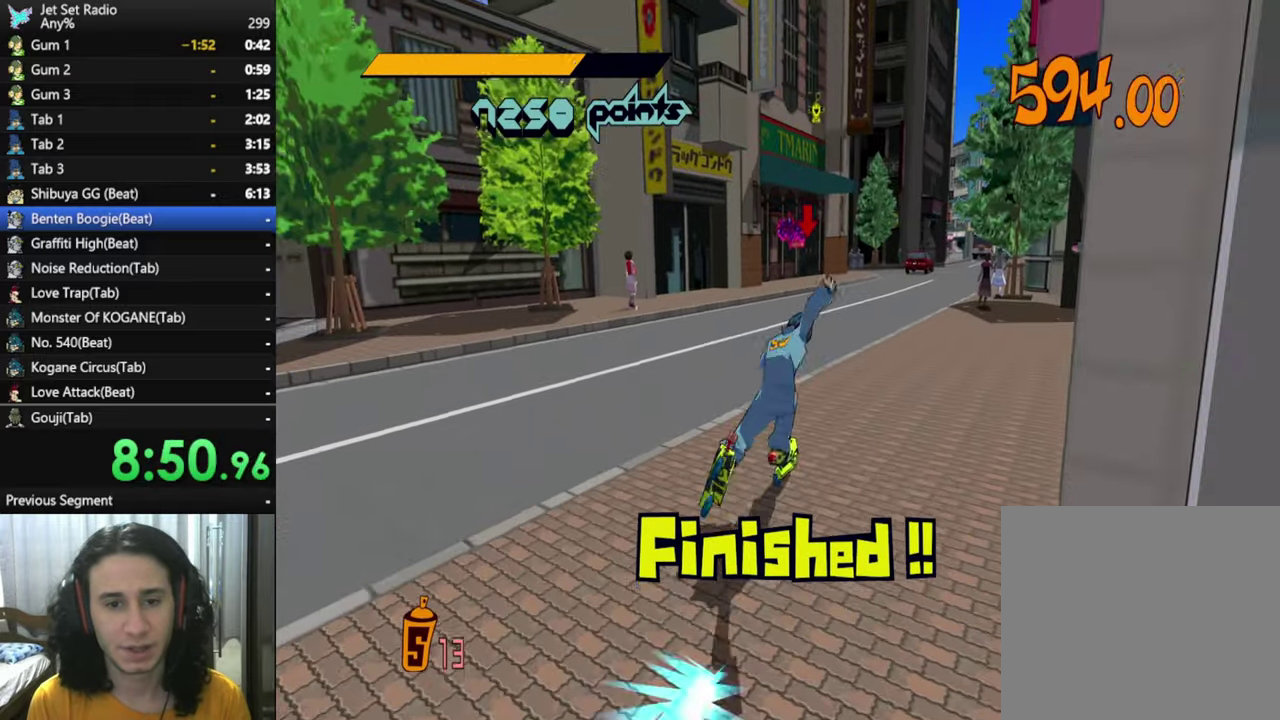
{"buttons": ["A"], "left_stick": "up", "right_stick": "center", "events": [[300, "A", "down"], [466, "R2", "up"]]}
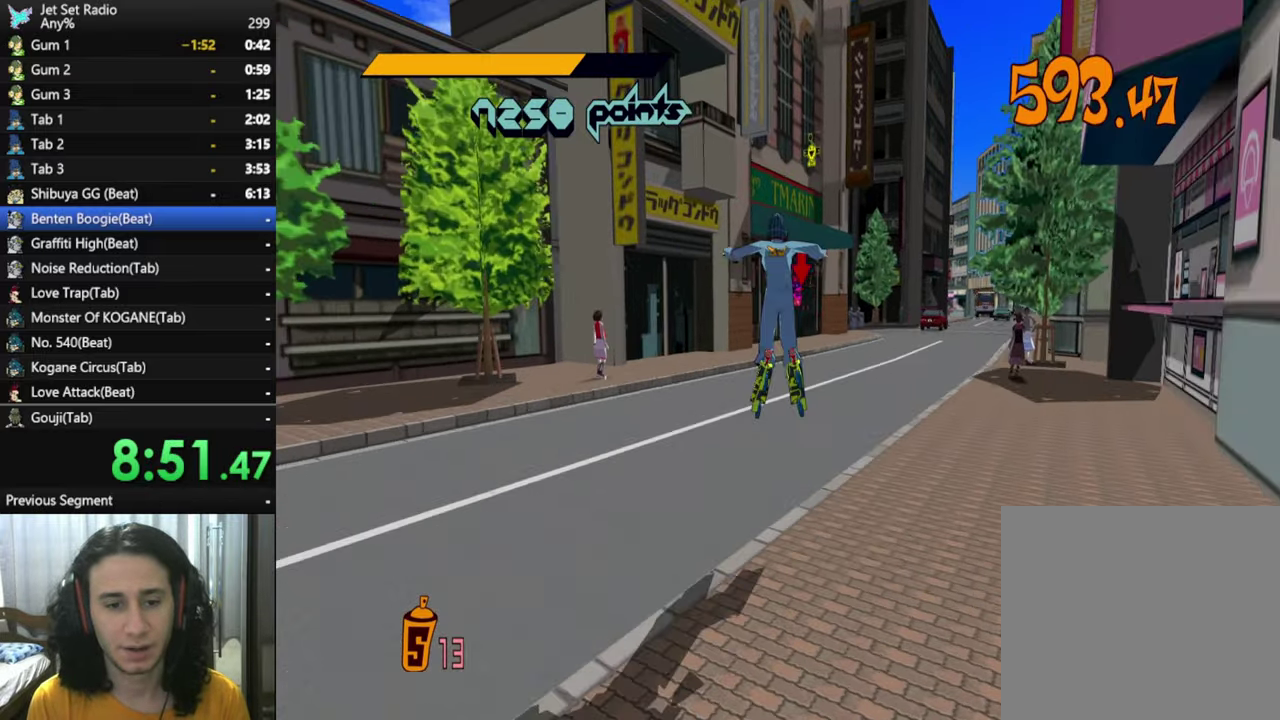
{"buttons": ["A"], "left_stick": "up", "right_stick": "center", "events": [[100, "left_stick", "up-left"], [166, "left_stick", "up"]]}
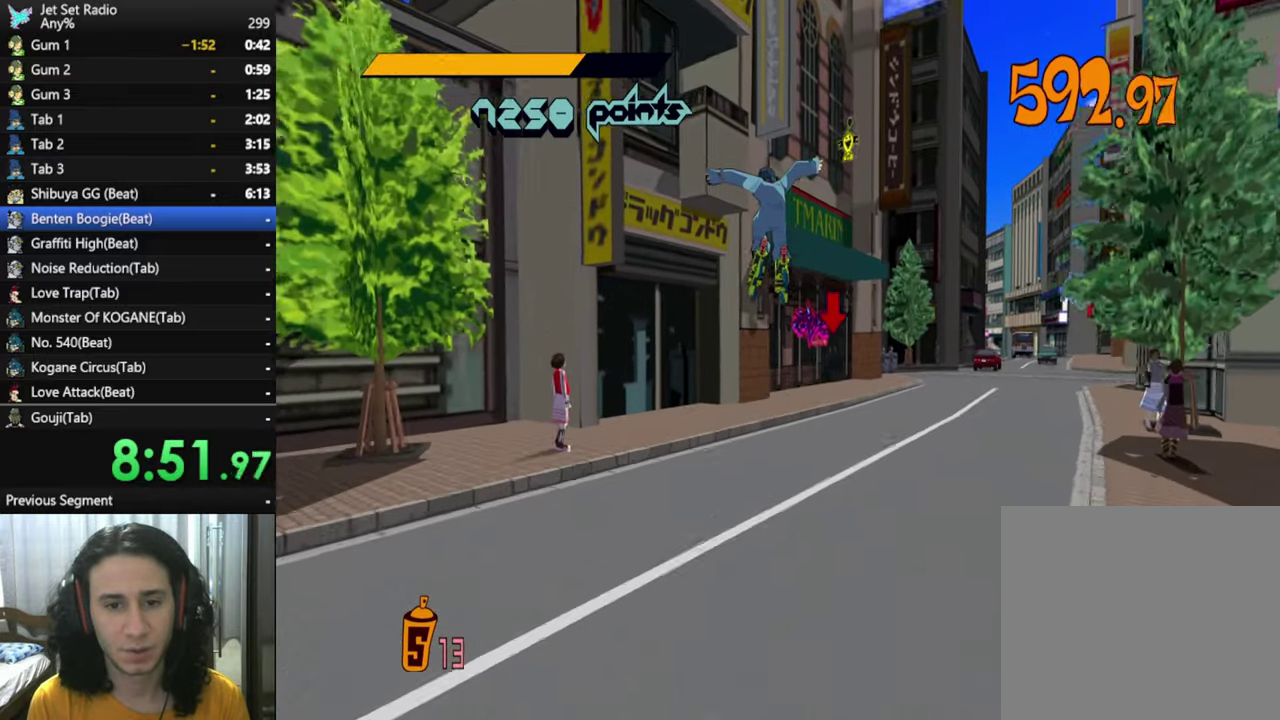
{"buttons": [], "left_stick": "up-right", "right_stick": "center", "events": [[233, "left_stick", "up-right"], [350, "A", "up"]]}
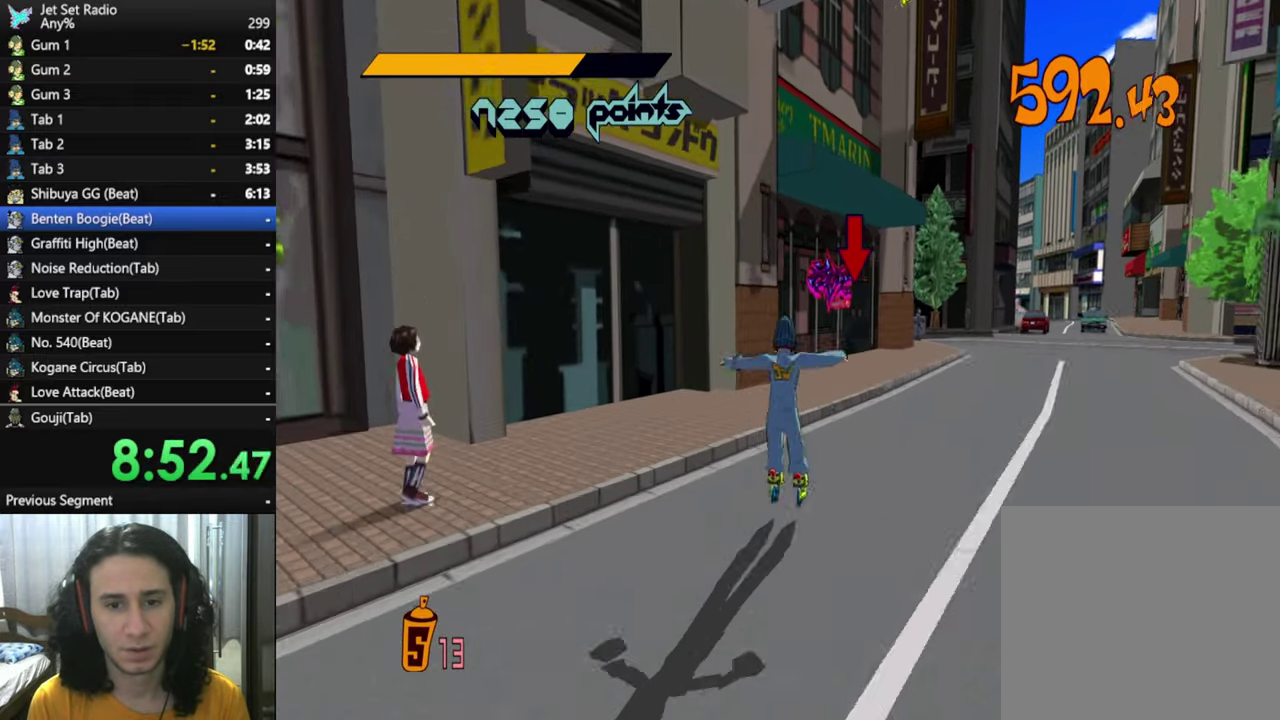
{"buttons": ["A", "R2"], "left_stick": "up", "right_stick": "center", "events": [[133, "R2", "down"], [183, "left_stick", "up"], [483, "A", "down"]]}
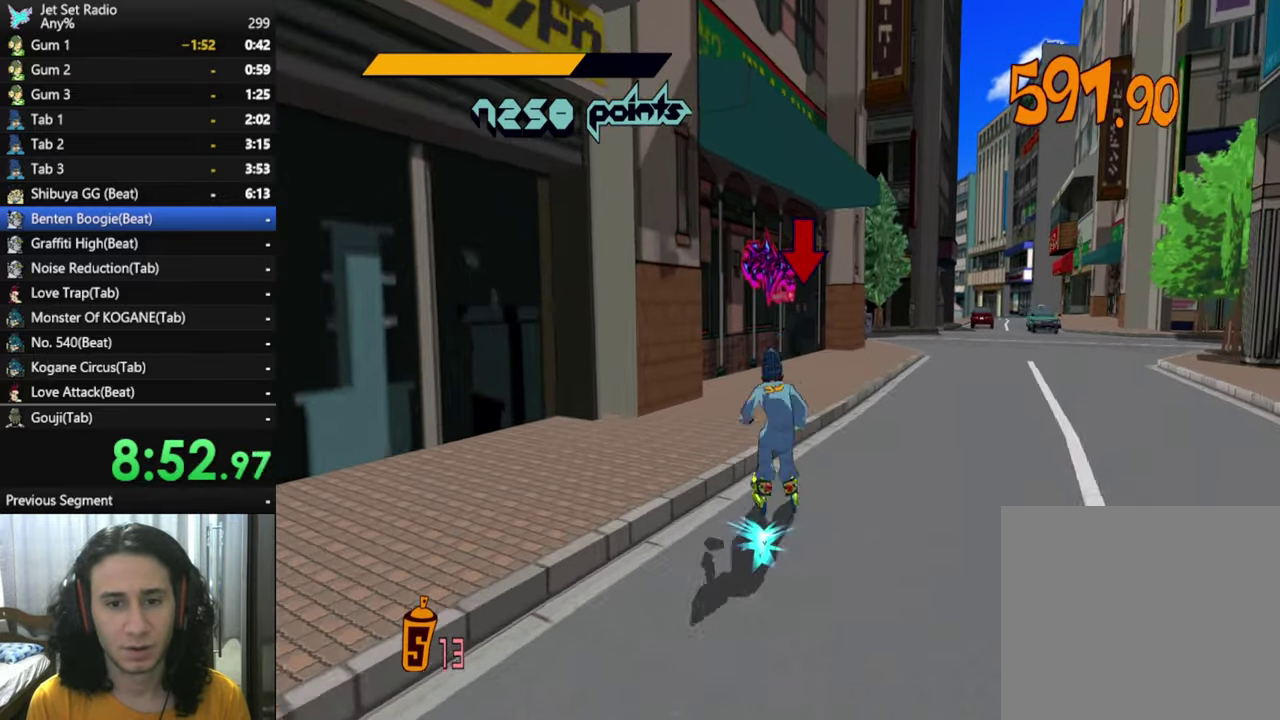
{"buttons": [], "left_stick": "up-right", "right_stick": "center", "events": [[33, "R2", "up"], [216, "left_stick", "up-right"], [350, "left_stick", "right"], [433, "left_stick", "up-right"], [483, "A", "up"]]}
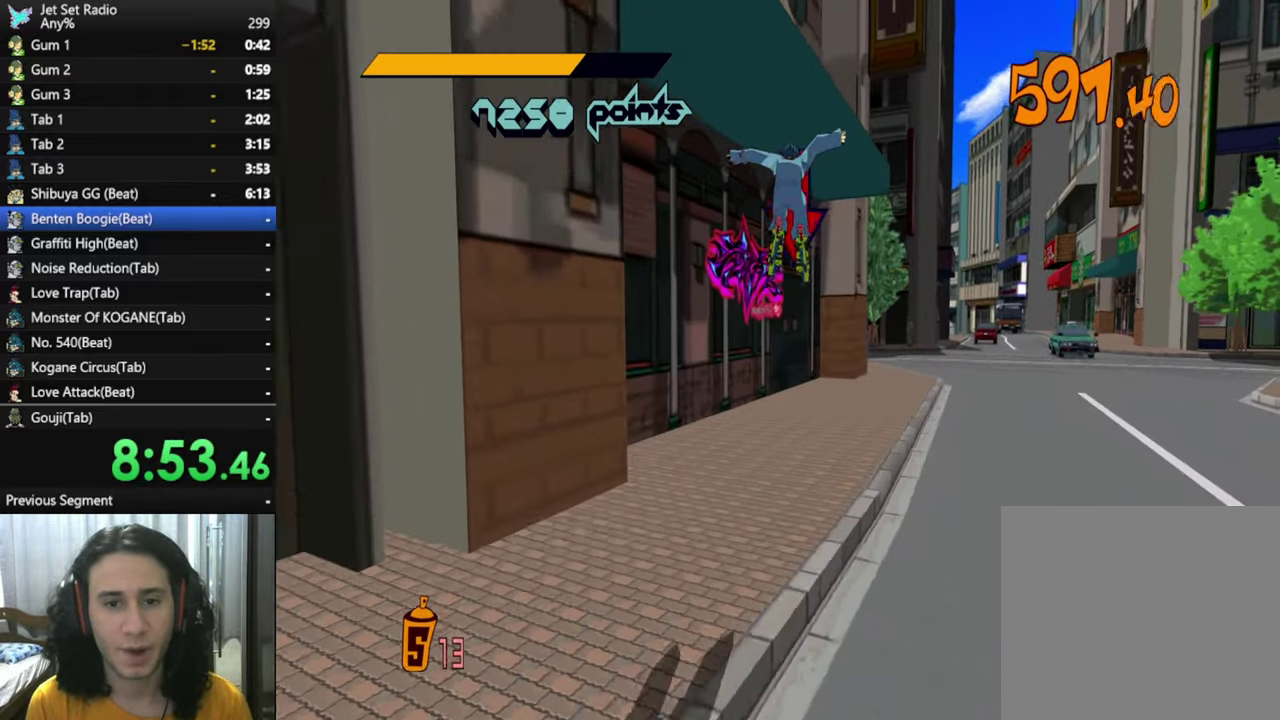
{"buttons": ["B"], "left_stick": "center", "right_stick": "center", "events": [[16, "R2", "down"], [116, "B", "down"], [150, "left_stick", "center"], [183, "R2", "up"], [200, "B", "up"], [266, "B", "down"], [333, "B", "up"], [383, "B", "down"]]}
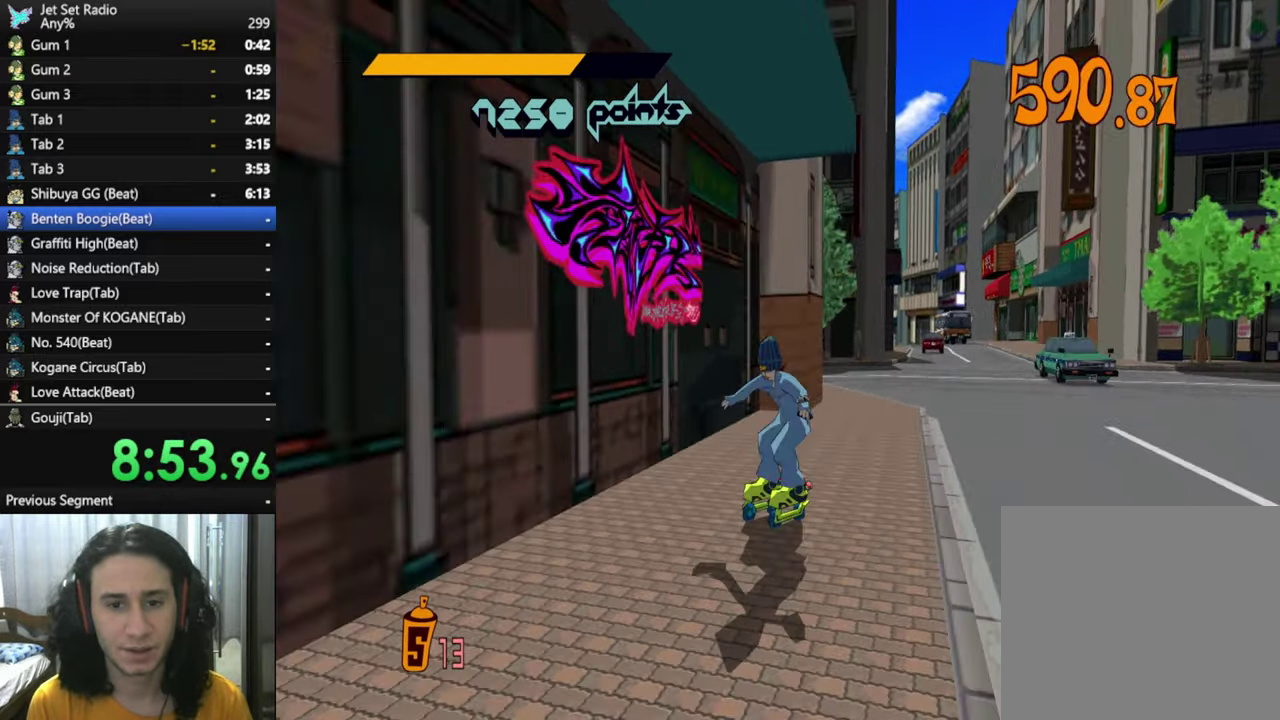
{"buttons": [], "left_stick": "center", "right_stick": "center", "events": [[166, "B", "up"], [267, "B", "down"], [417, "B", "up"]]}
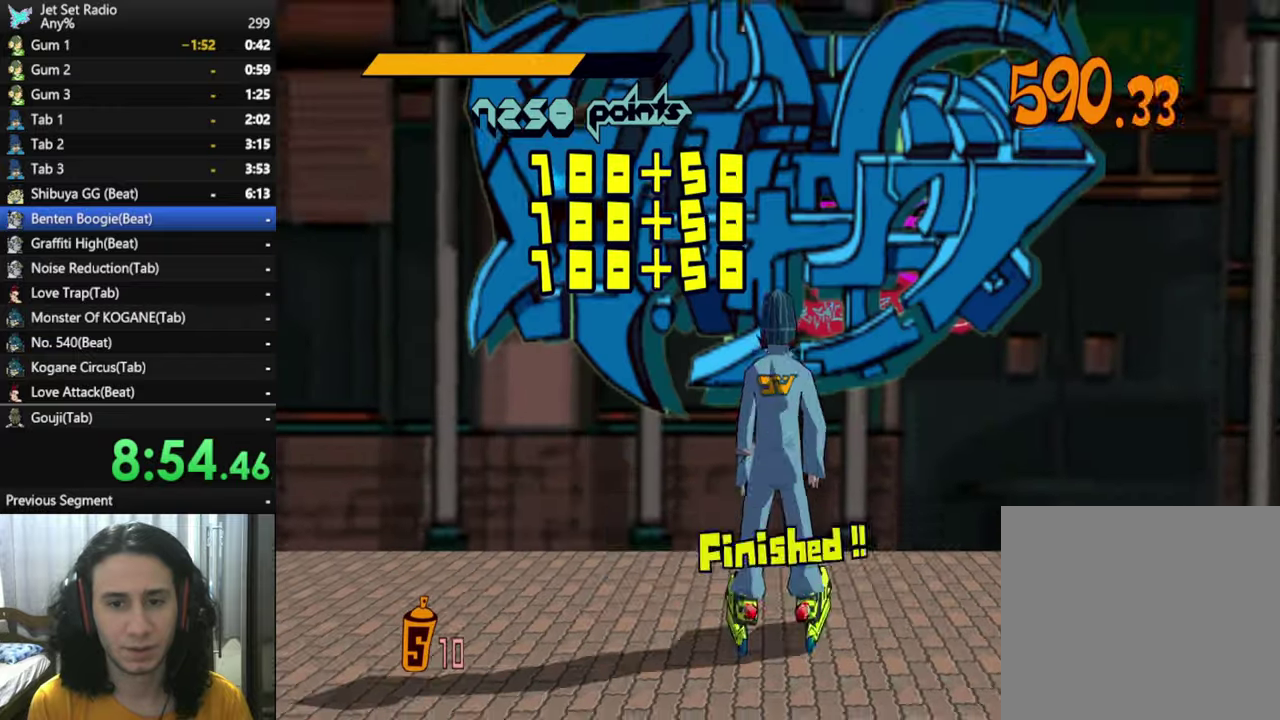
{"buttons": [], "left_stick": "right", "right_stick": "down-right", "events": [[100, "B", "down"], [167, "B", "up"], [217, "left_stick", "up-right"], [283, "left_stick", "right"], [367, "right_stick", "down-right"]]}
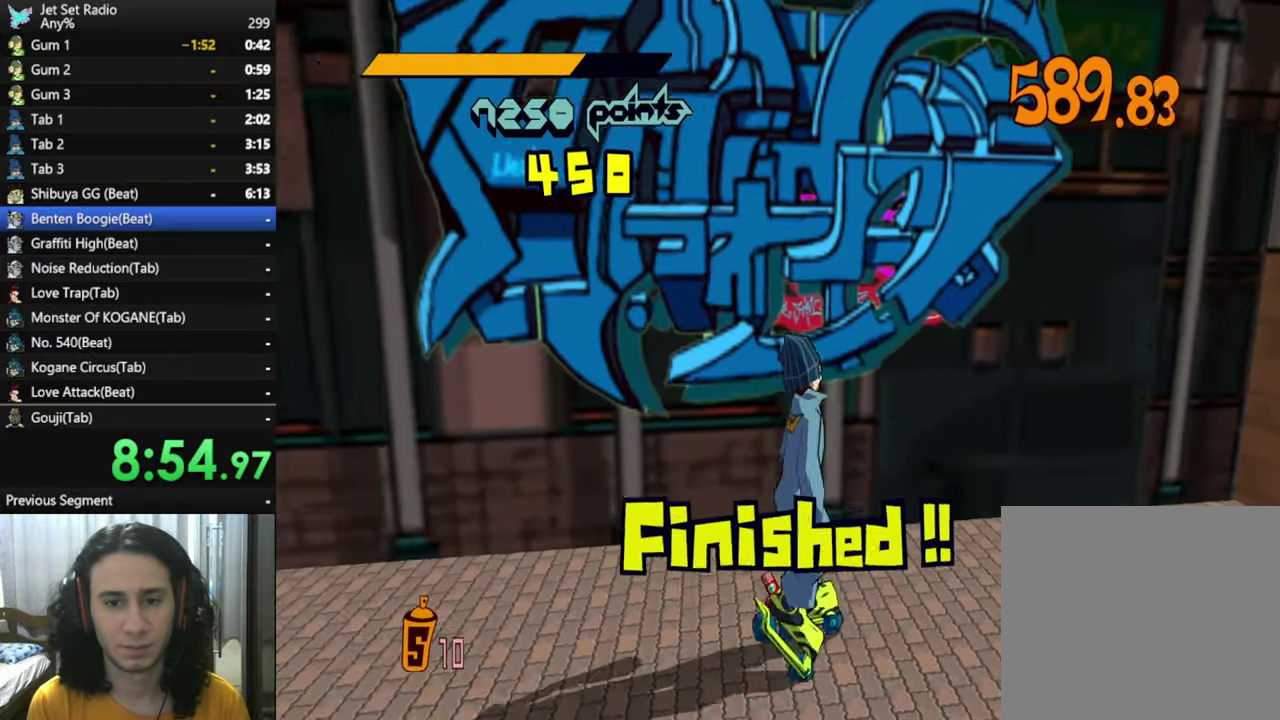
{"buttons": ["R2"], "left_stick": "up", "right_stick": "center", "events": [[17, "left_stick", "up-right"], [133, "R2", "down"], [150, "left_stick", "right"], [200, "right_stick", "right"], [283, "left_stick", "up-right"], [283, "right_stick", "center"], [500, "left_stick", "up"]]}
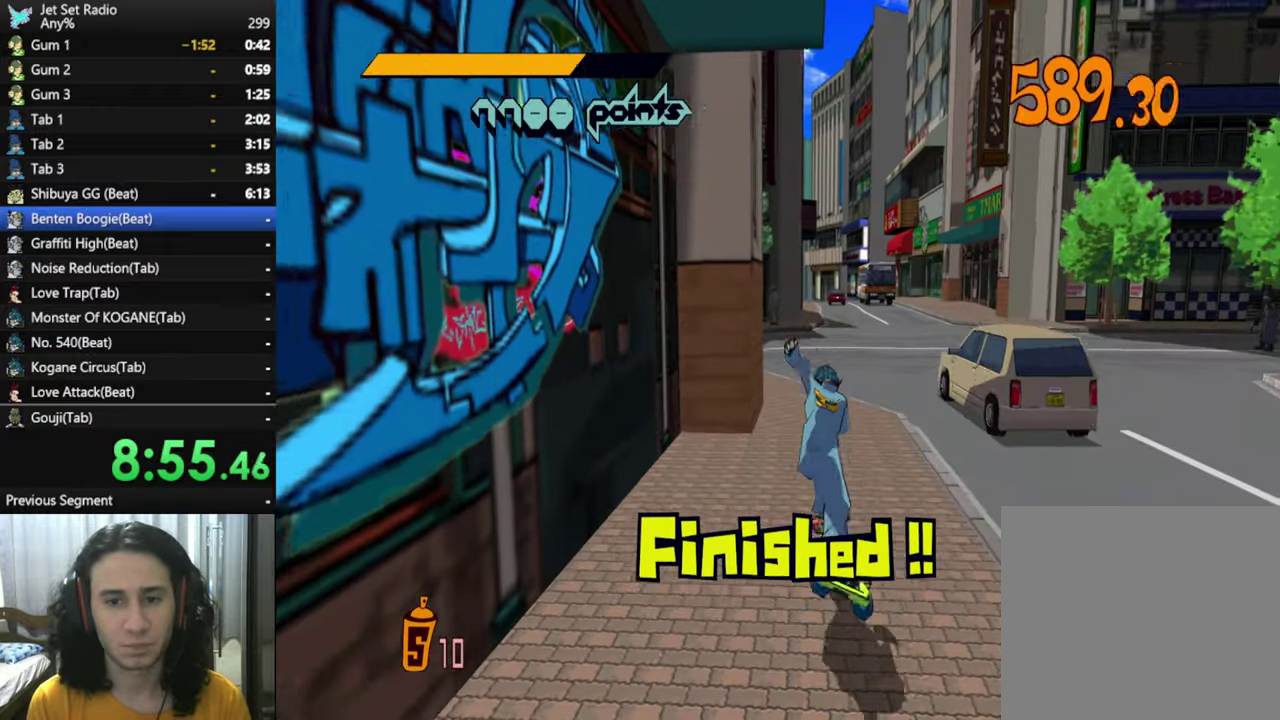
{"buttons": ["R2"], "left_stick": "up", "right_stick": "left", "events": [[17, "right_stick", "left"], [200, "right_stick", "center"], [217, "left_stick", "up-right"], [383, "right_stick", "down-left"], [467, "left_stick", "up"], [467, "right_stick", "left"]]}
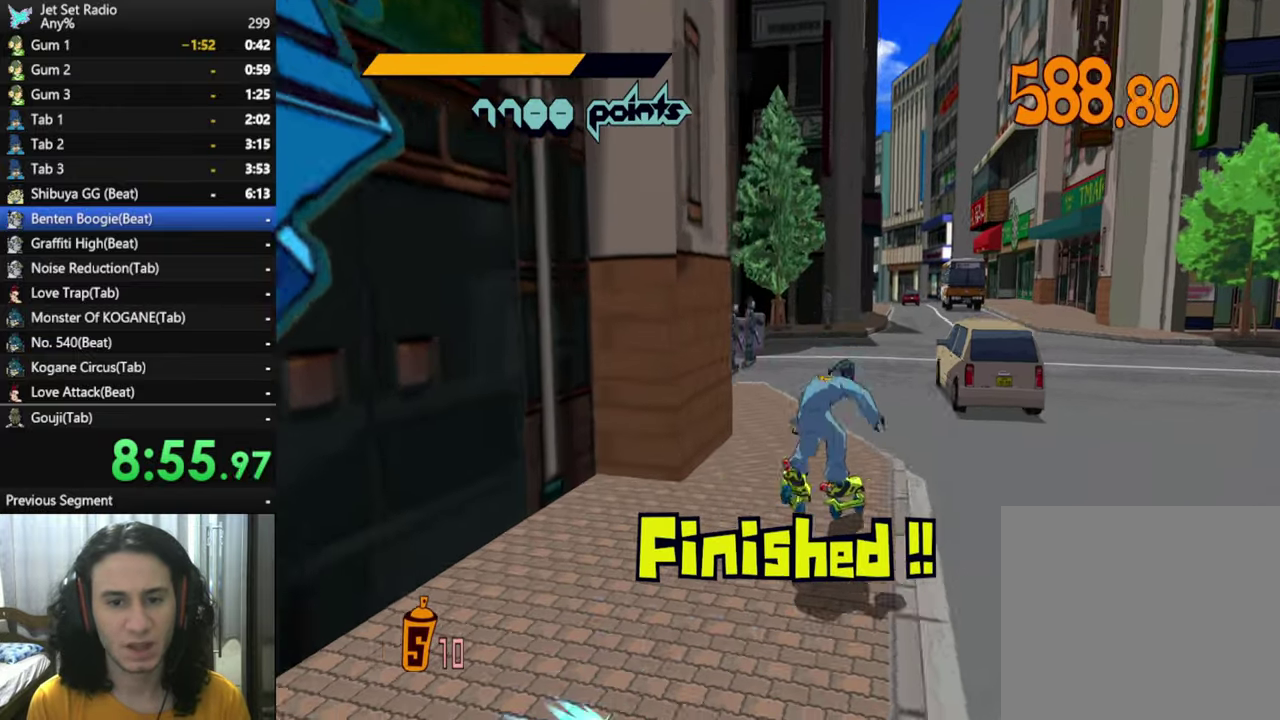
{"buttons": ["A"], "left_stick": "up", "right_stick": "left", "events": [[150, "A", "down"], [483, "R2", "up"]]}
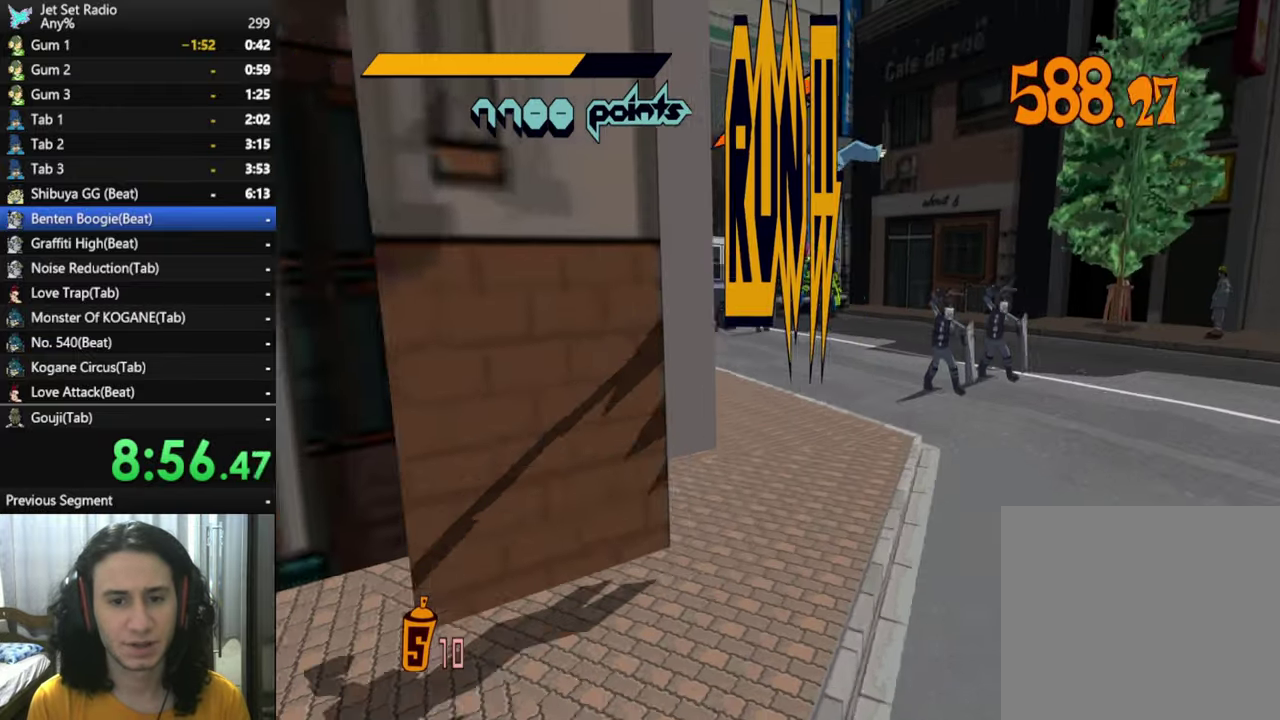
{"buttons": ["A"], "left_stick": "up", "right_stick": "left", "events": [[150, "left_stick", "up-right"], [400, "left_stick", "up"]]}
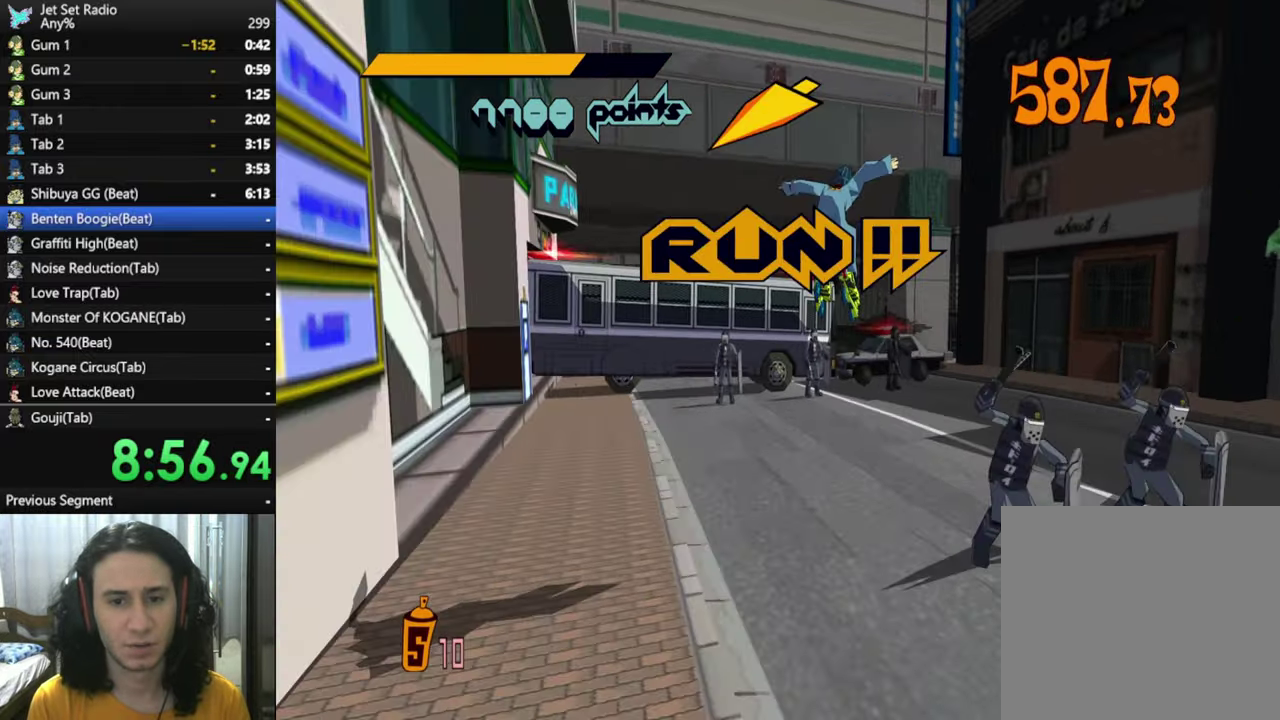
{"buttons": [], "left_stick": "right", "right_stick": "left", "events": [[33, "left_stick", "up-right"], [83, "A", "up"], [250, "left_stick", "right"], [317, "right_stick", "down-left"], [450, "right_stick", "left"]]}
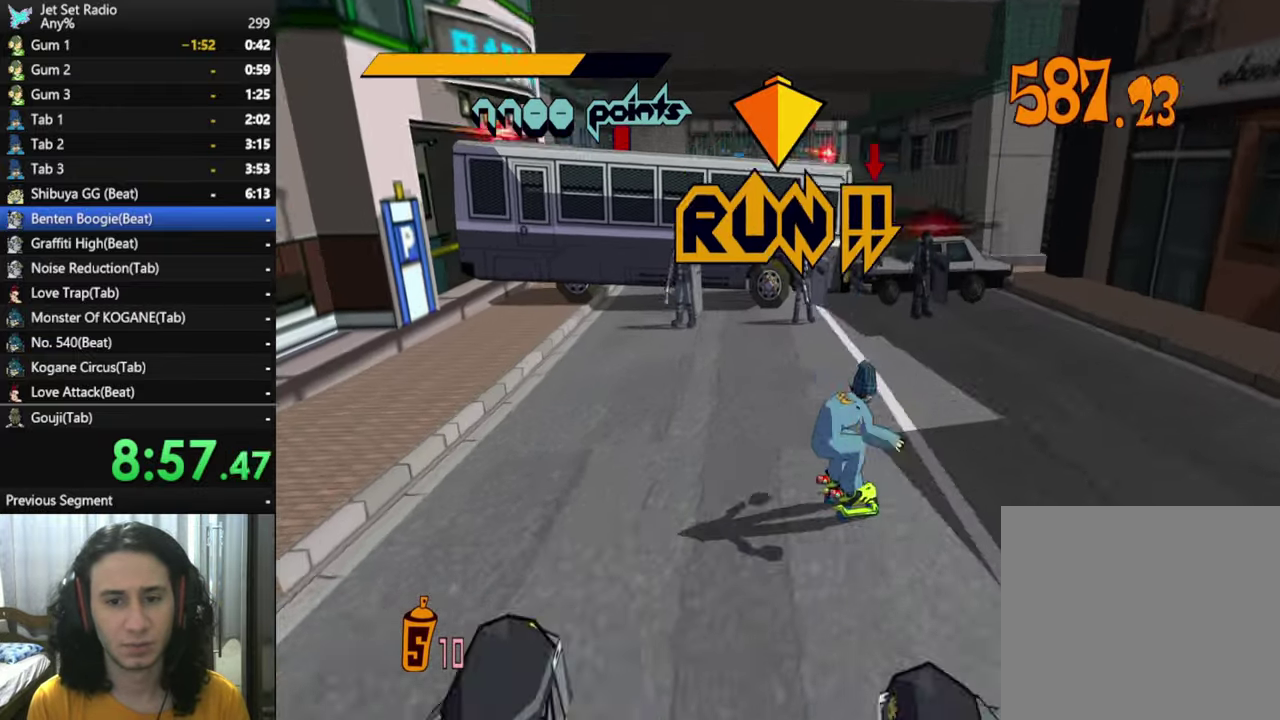
{"buttons": ["R2"], "left_stick": "up-right", "right_stick": "left", "events": [[50, "R2", "down"], [233, "left_stick", "up-right"]]}
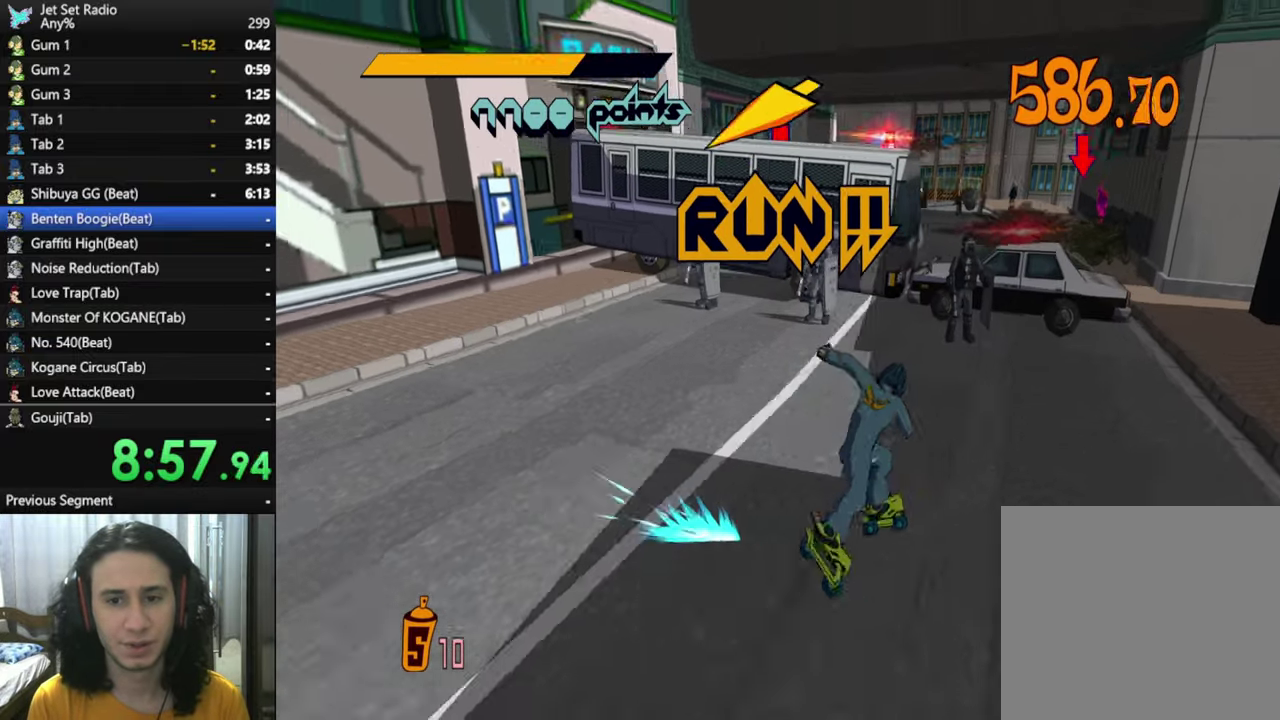
{"buttons": ["A"], "left_stick": "up-right", "right_stick": "left", "events": [[200, "A", "down"], [467, "R2", "up"]]}